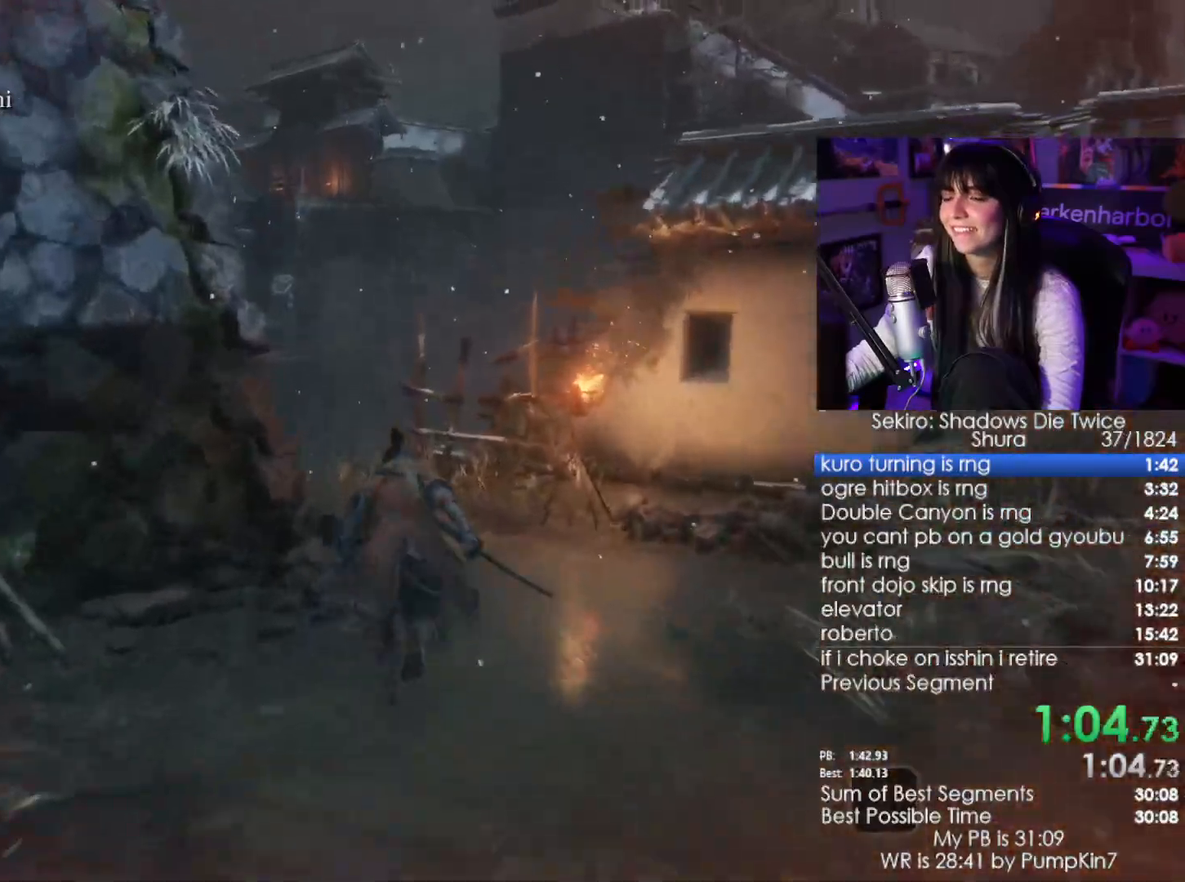
Gameplay with keyboard and mouse; each line is a JSON object with the keys and mouse buttons held at the frame after it. "events" lists presses ("down") and releases ("up") of "1", "2", "3", "4", "5", "a", "alt", "c", "caps_lock", "ctrl", "d", "e", "f", "g", "q", "r", "s", "shift", "space", "t", "tab", "v", "w", "x", "z", "mouse_left", "mouse_wheel" and "mouse_right" between this image and that frame as [ms after this image, input, new state], when the widget could be followed in between. "mouse_left", "mouse_wheel", "mouse_right" = the "left", "wheel", "right" buttons of the "mouse" list. No other keys are recorded. "wheel" means that the mouse wheel is clicked or scrolled. Not read: mouse_move.
{"keys": ["shift", "w"], "mouse": [], "events": []}
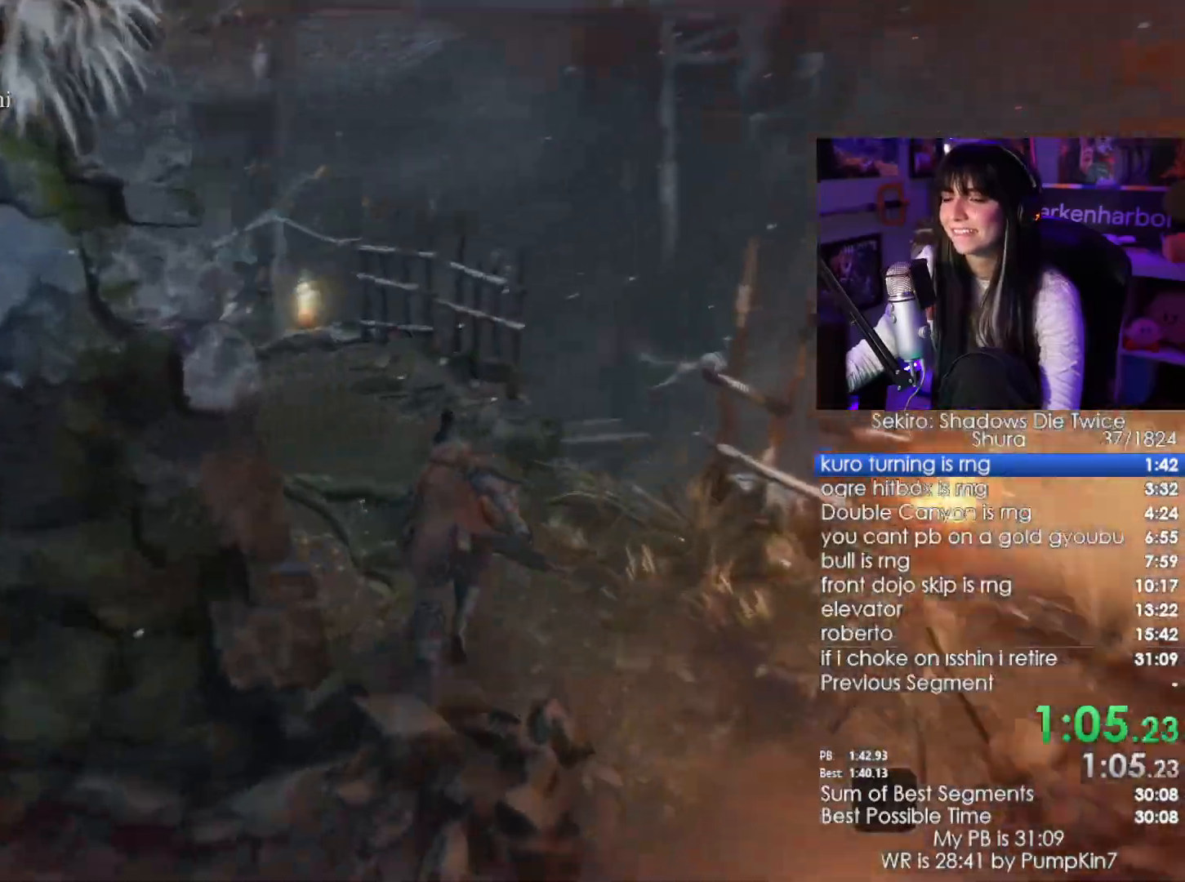
{"keys": ["shift", "w"], "mouse": [], "events": []}
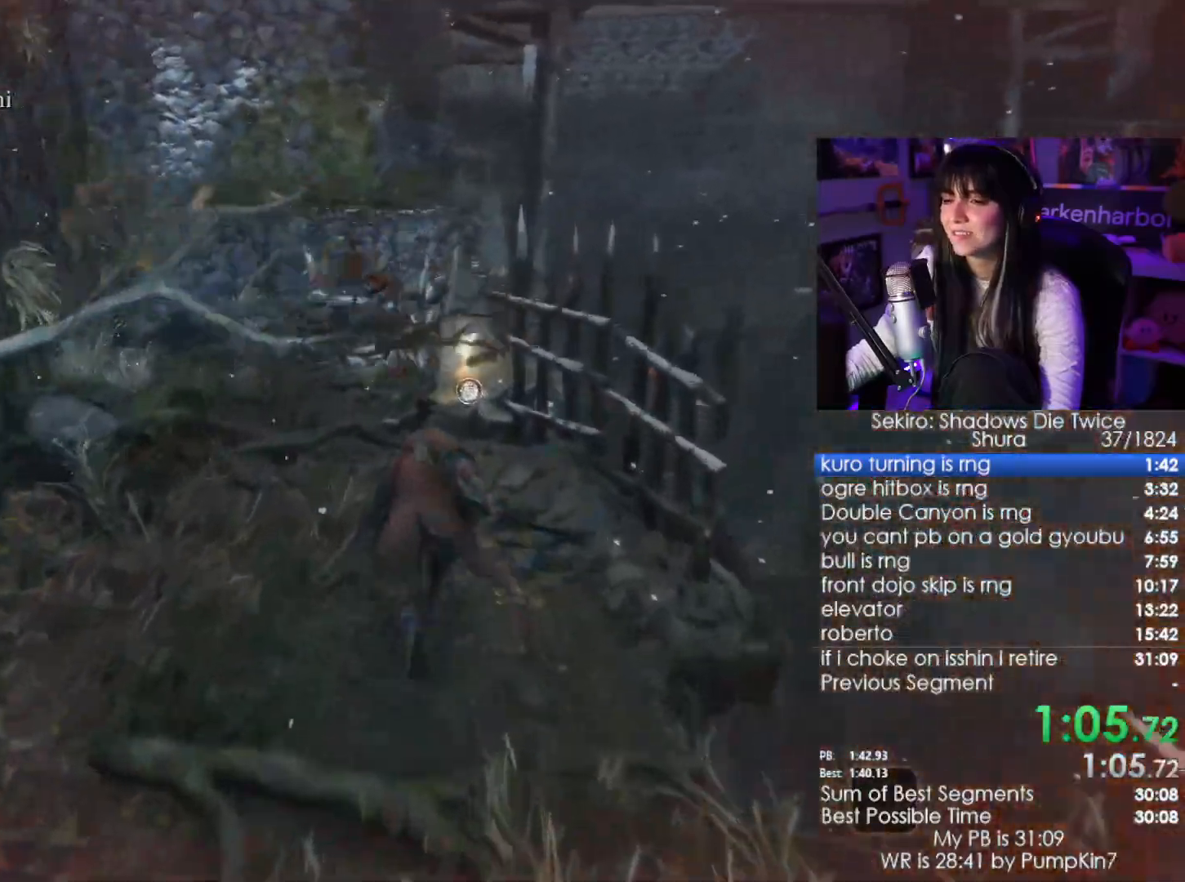
{"keys": ["w"], "mouse": [], "events": [[500, "shift", "up"]]}
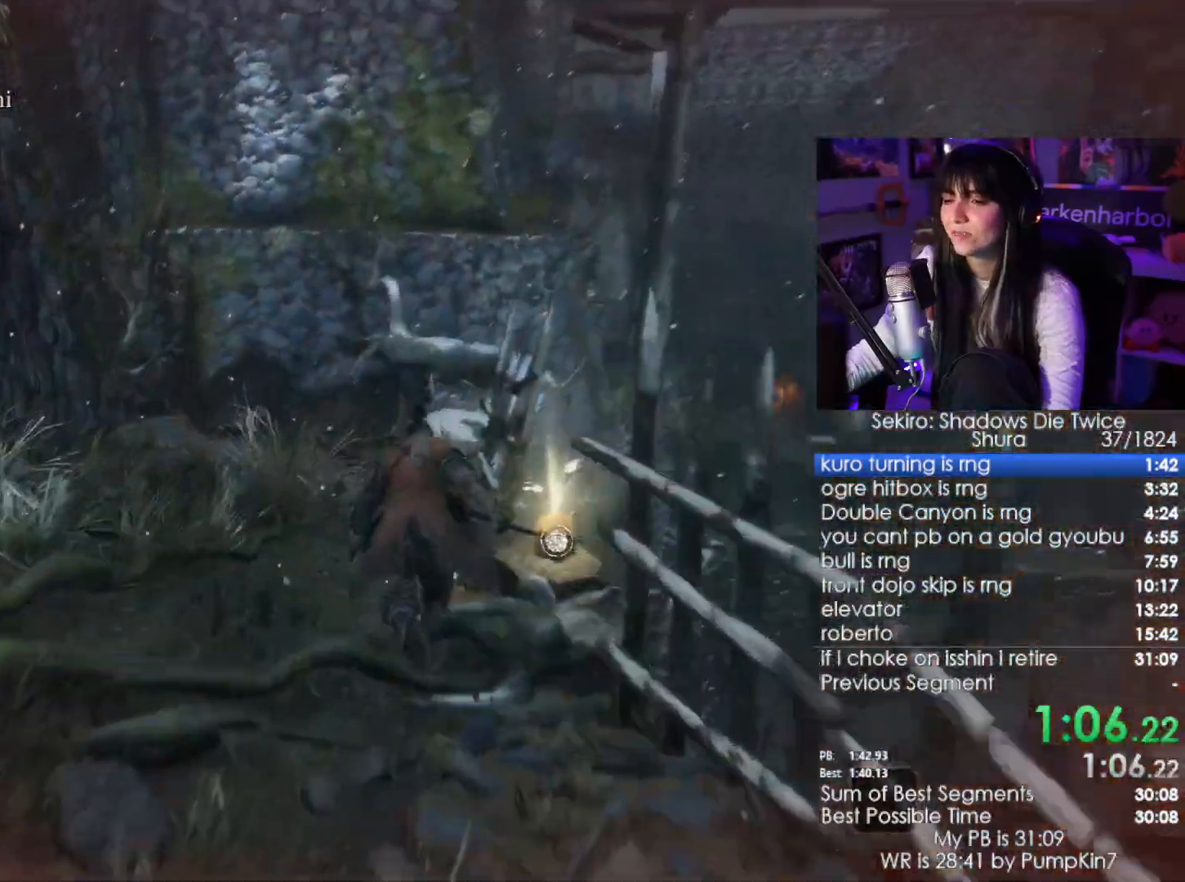
{"keys": ["e", "w"], "mouse": [], "events": [[150, "e", "down"], [200, "e", "up"], [283, "e", "down"], [383, "e", "up"], [483, "e", "down"]]}
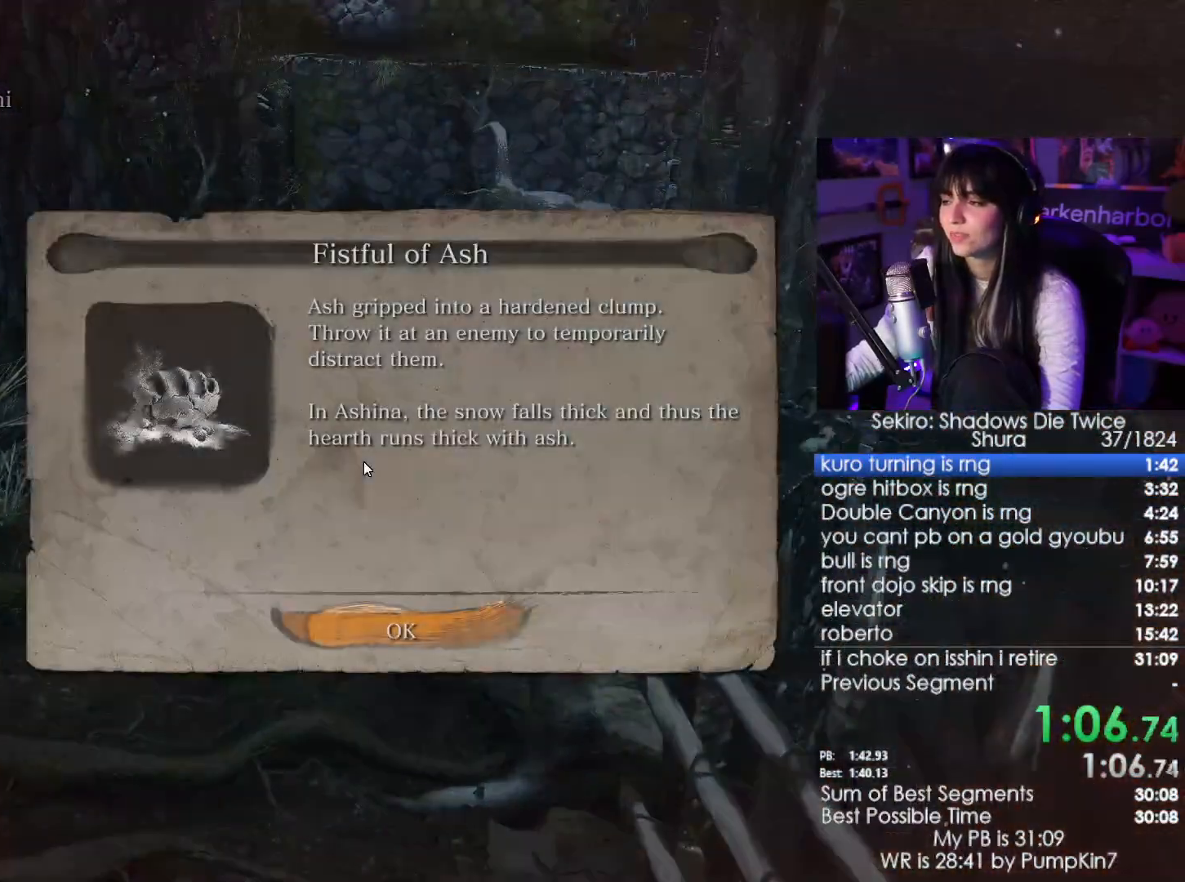
{"keys": ["shift", "w"], "mouse": [], "events": [[17, "e", "up"], [117, "e", "down"], [217, "e", "up"], [250, "shift", "down"]]}
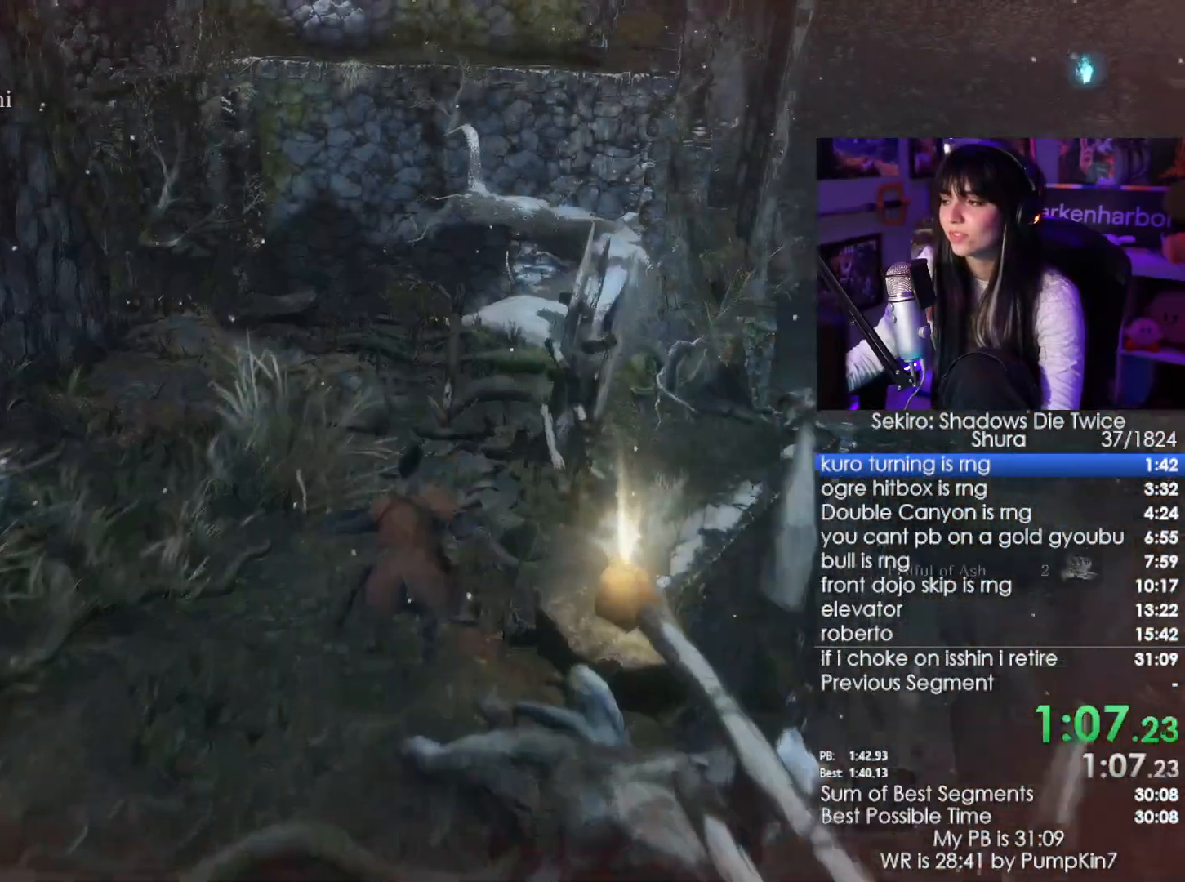
{"keys": ["shift", "w"], "mouse": [], "events": []}
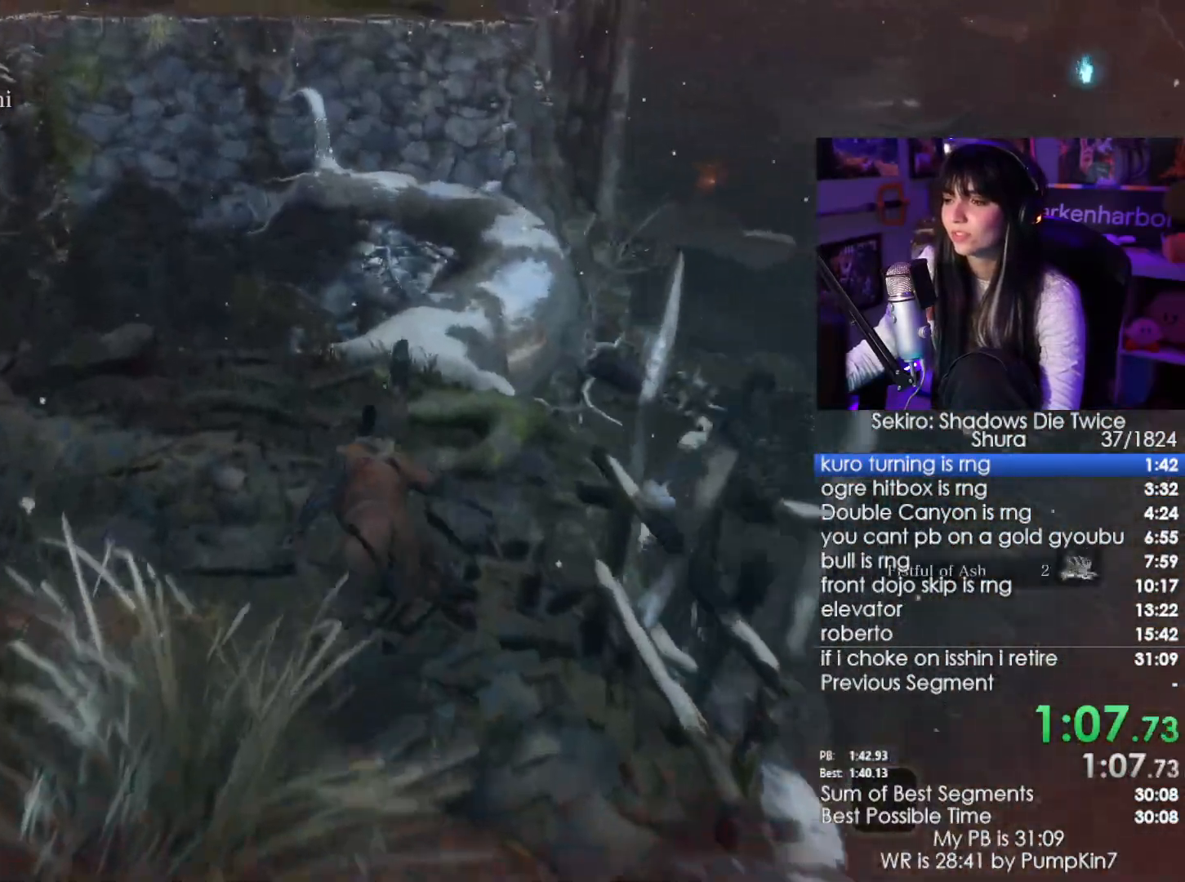
{"keys": ["shift", "w"], "mouse": [], "events": []}
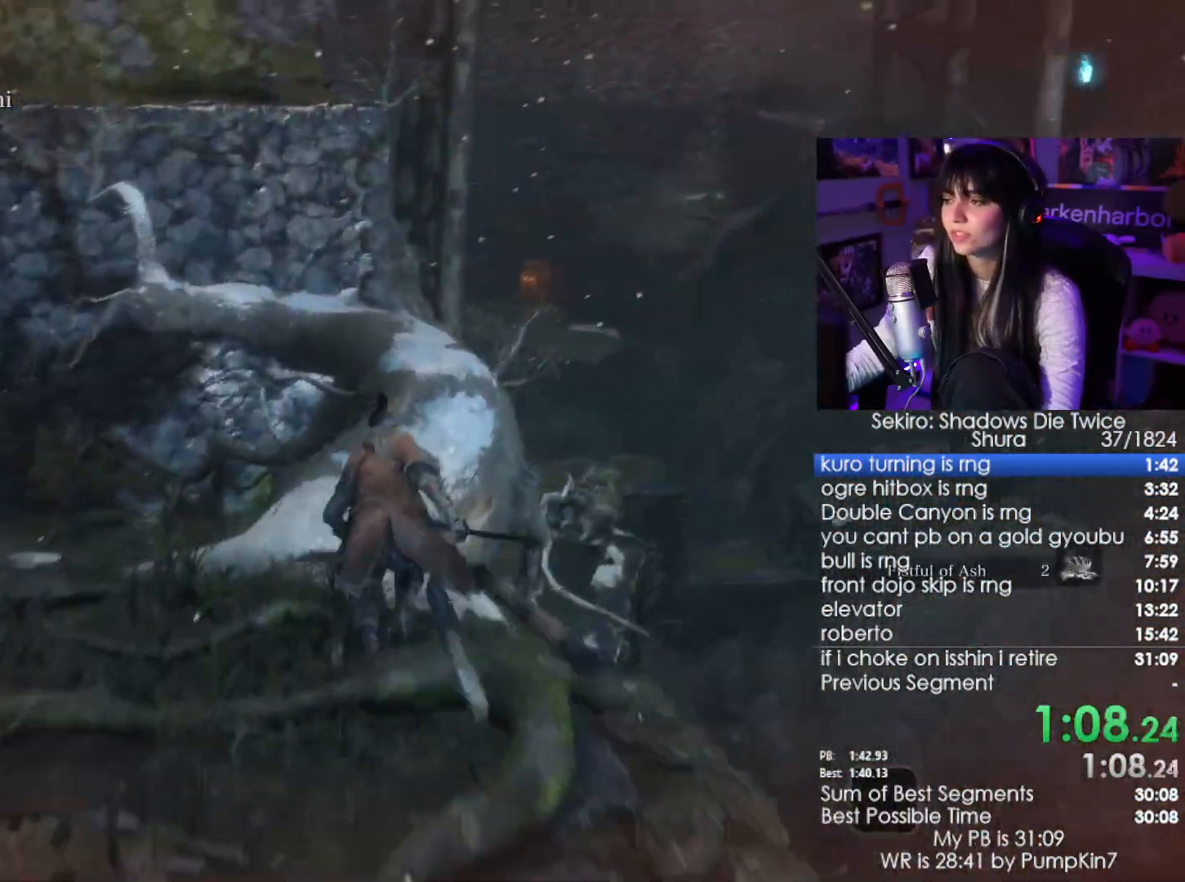
{"keys": ["shift", "w"], "mouse": [], "events": []}
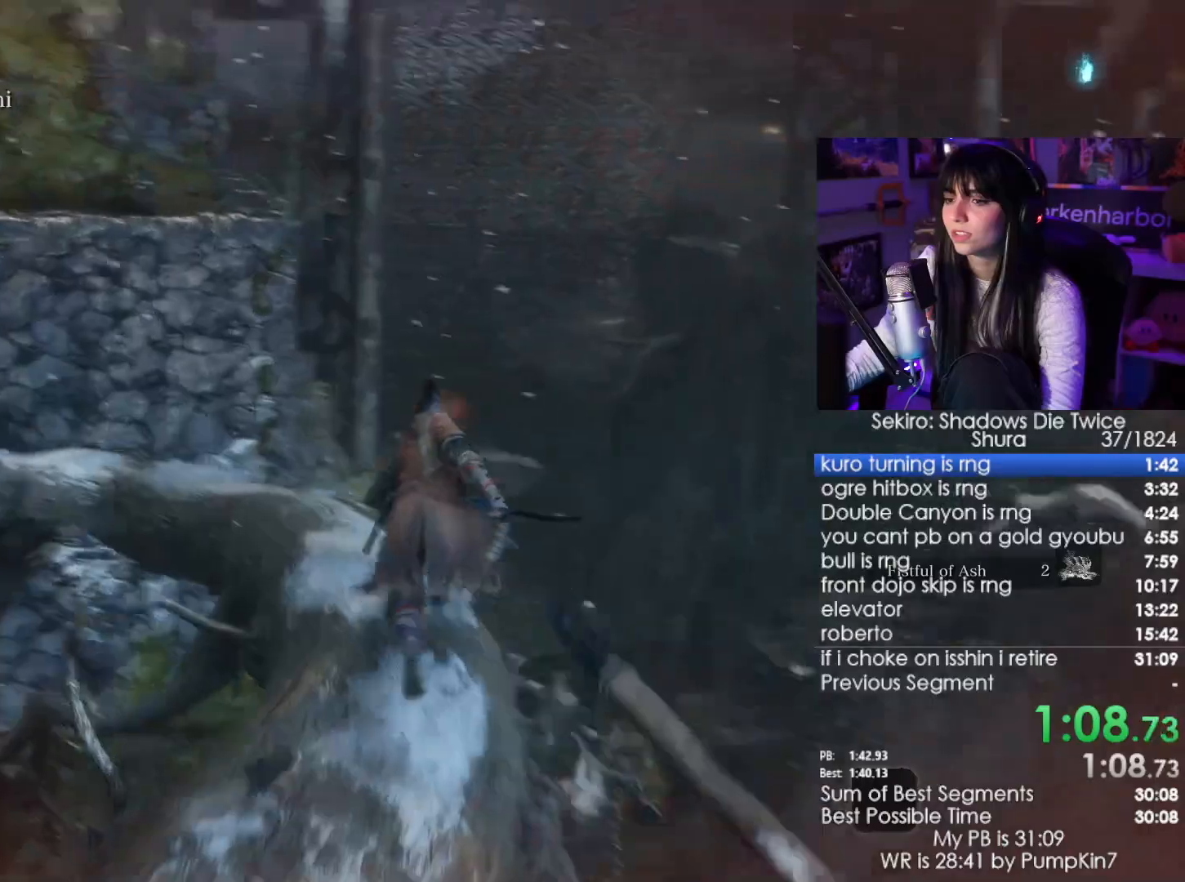
{"keys": ["shift", "space", "w"], "mouse": [], "events": [[500, "space", "down"]]}
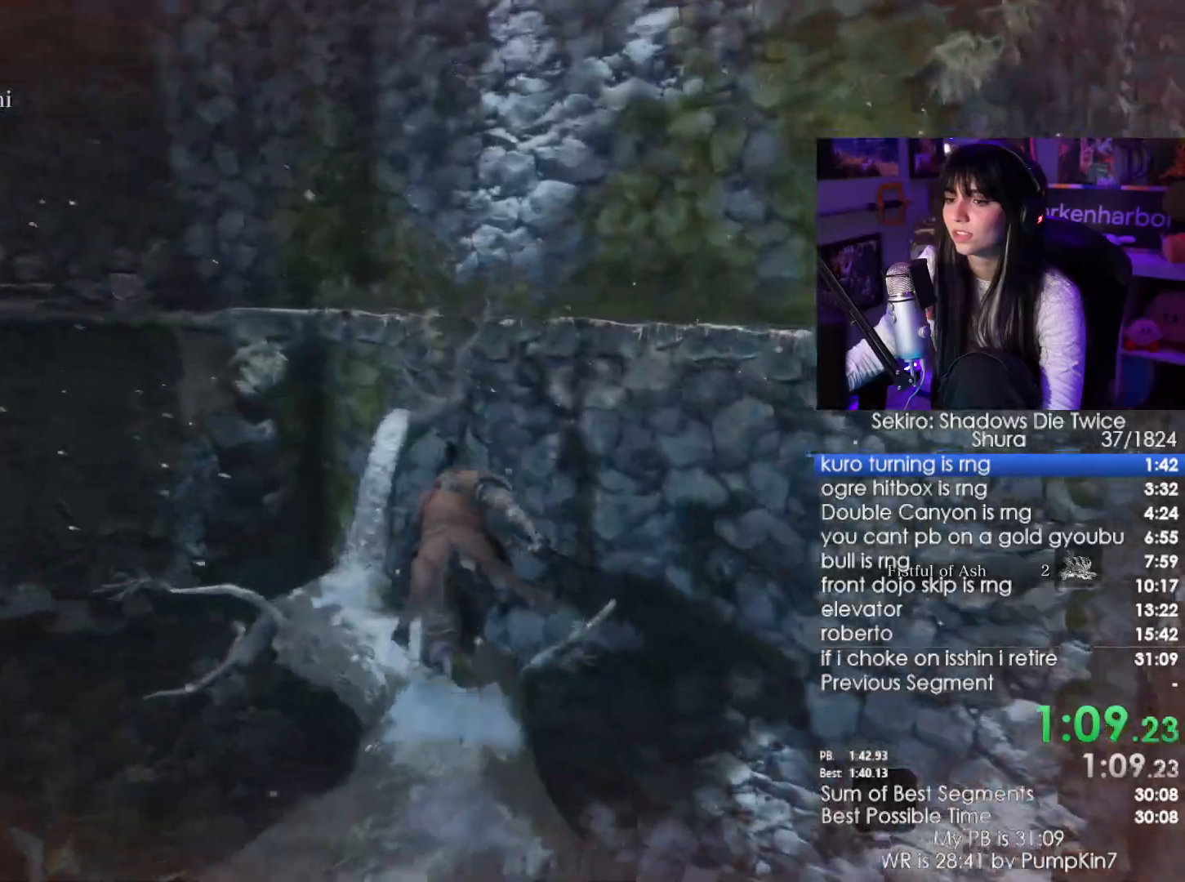
{"keys": ["shift", "w"], "mouse": [], "events": [[150, "space", "up"]]}
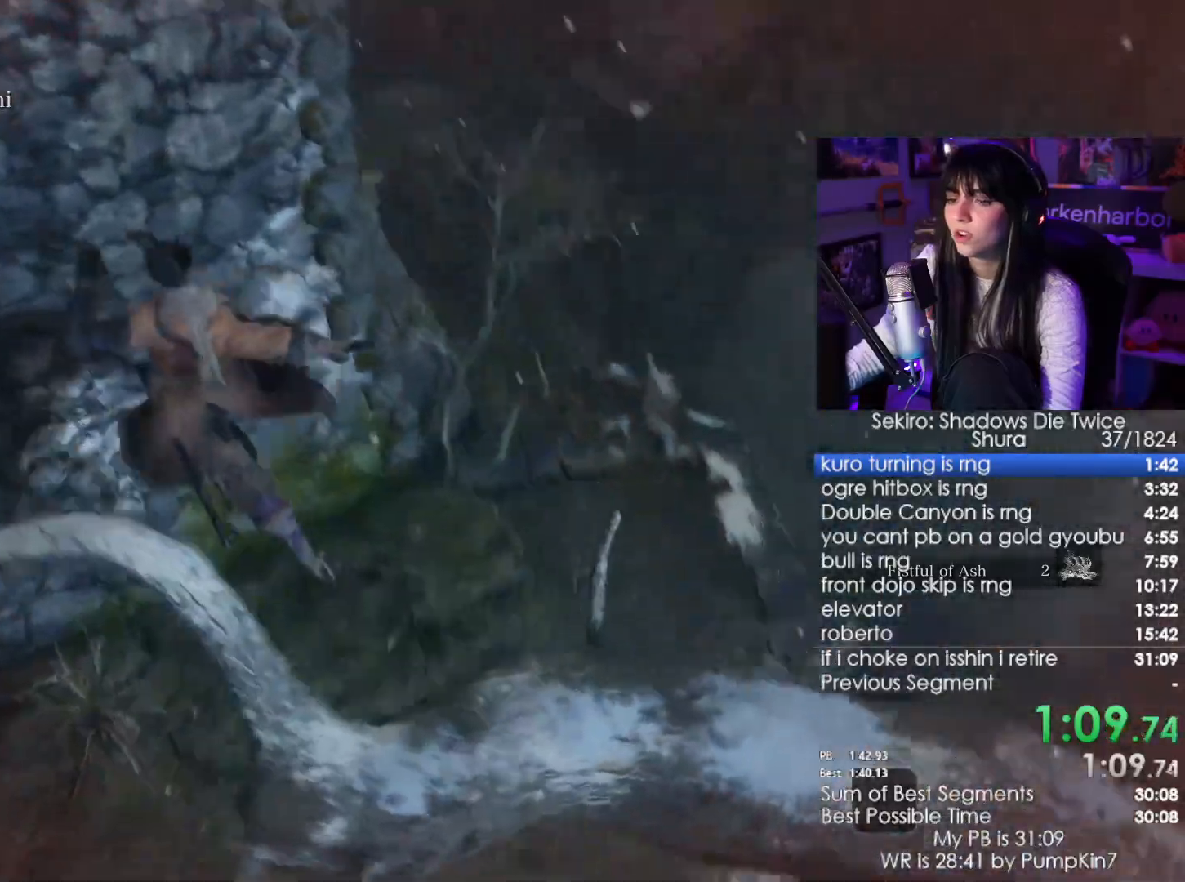
{"keys": ["shift", "w"], "mouse": [], "events": []}
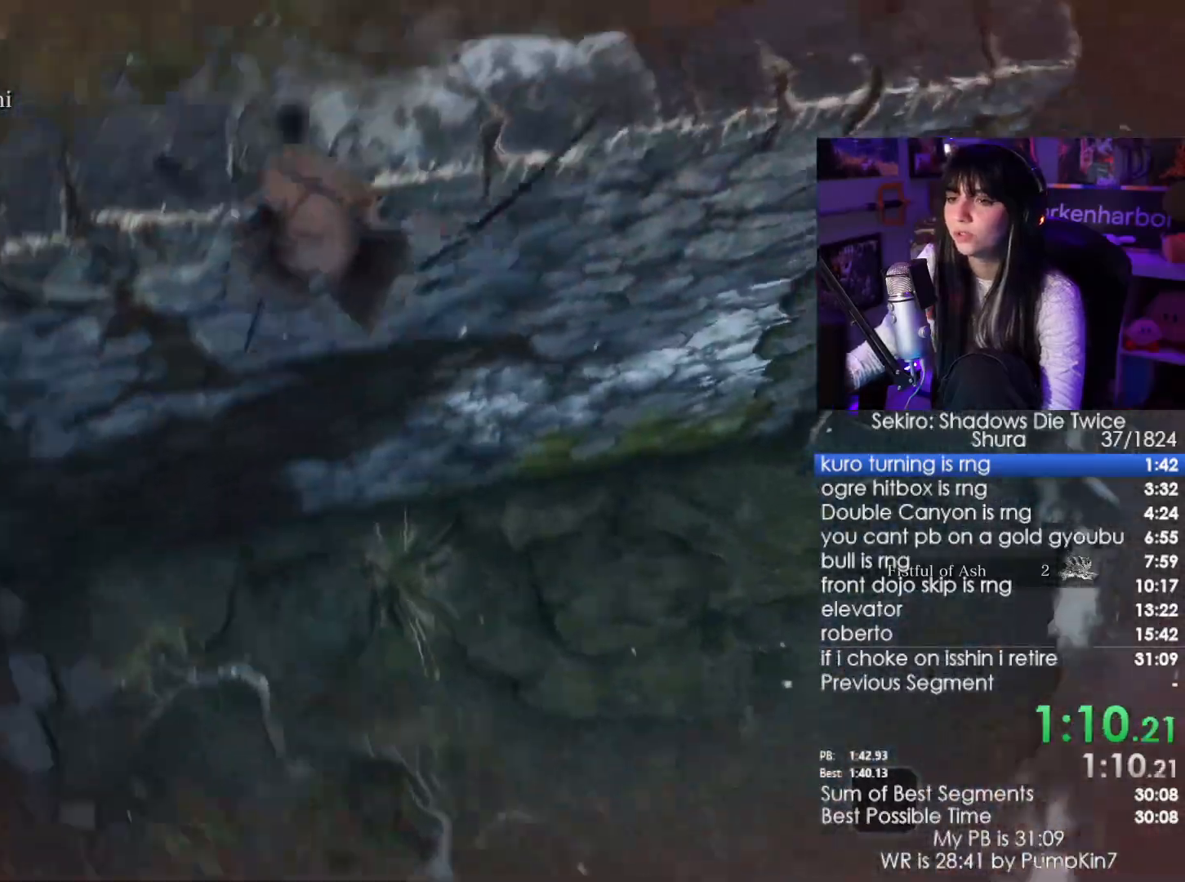
{"keys": ["shift", "w"], "mouse": [], "events": []}
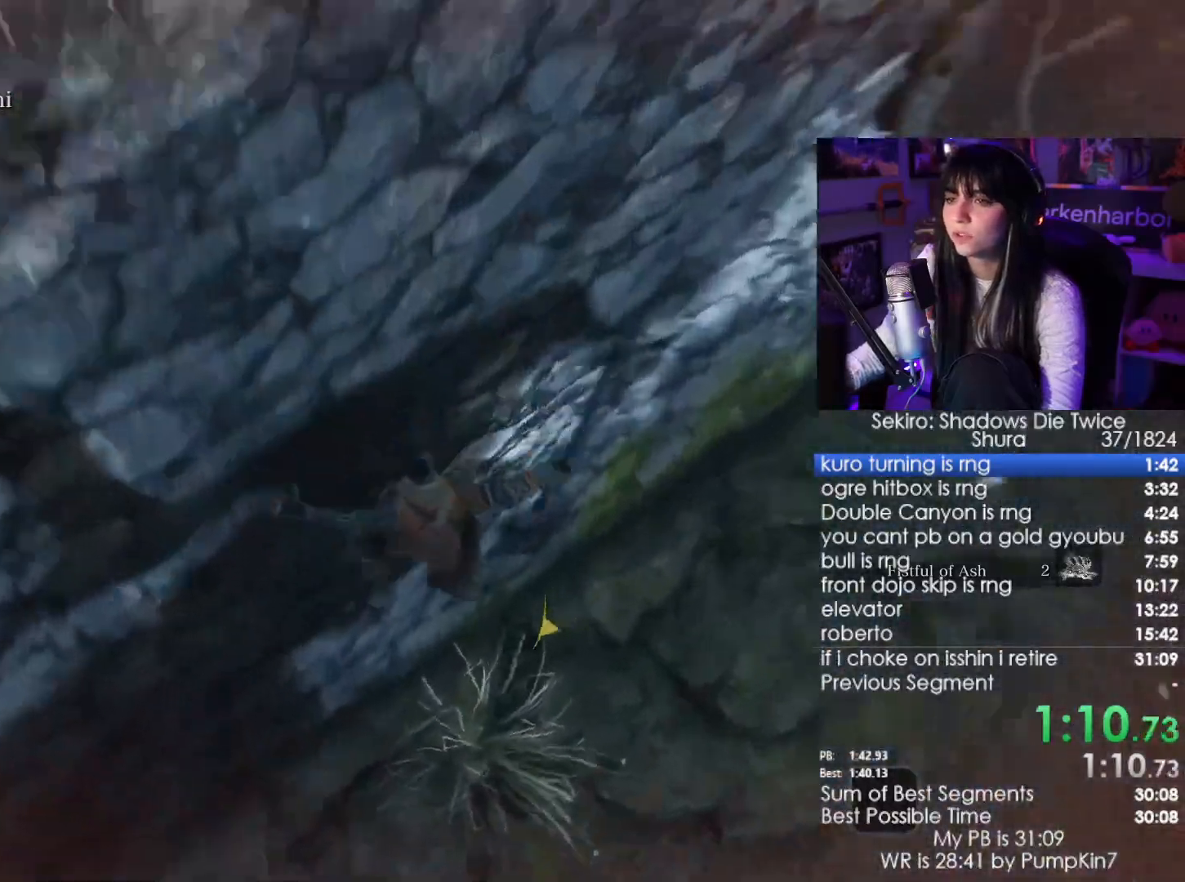
{"keys": ["w"], "mouse": [], "events": [[50, "space", "down"], [150, "shift", "up"], [200, "space", "up"]]}
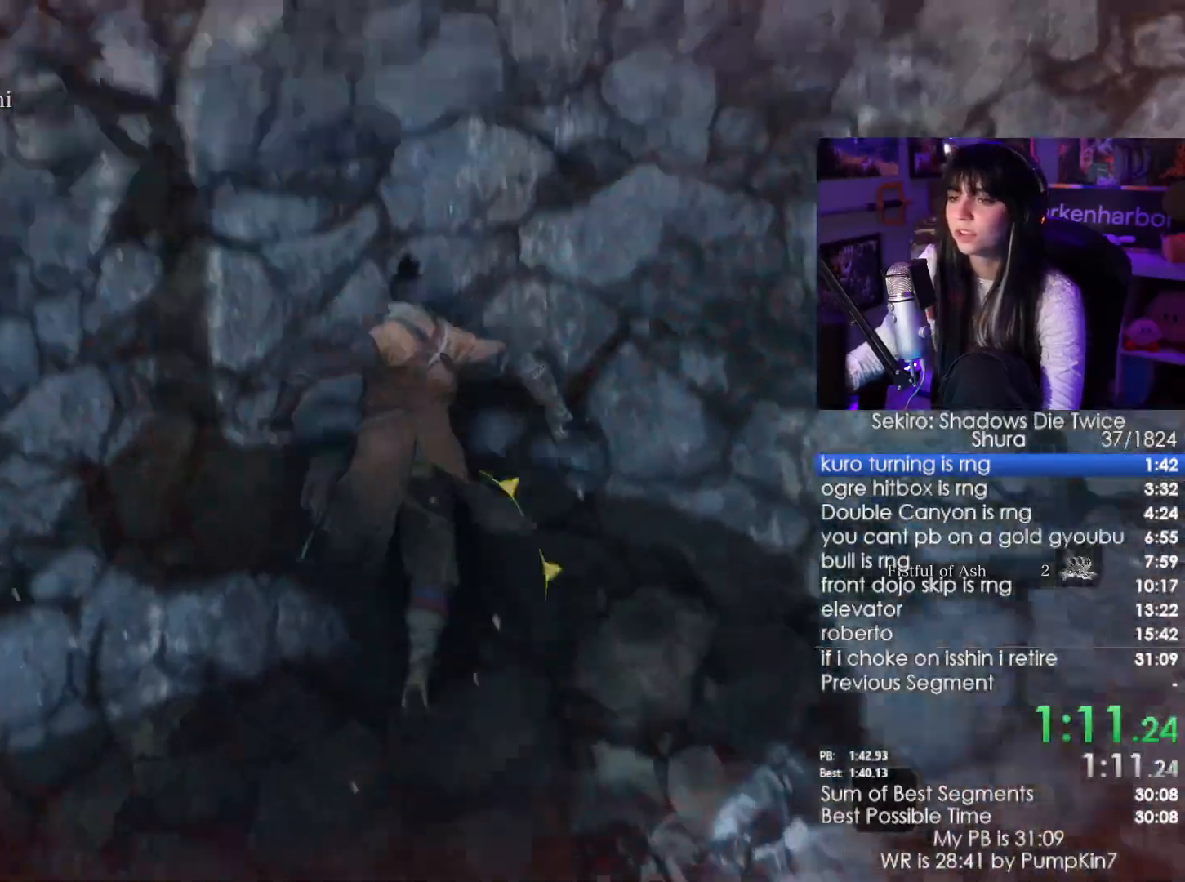
{"keys": ["w"], "mouse": [], "events": [[117, "e", "down"], [167, "e", "up"], [300, "e", "down"], [350, "e", "up"]]}
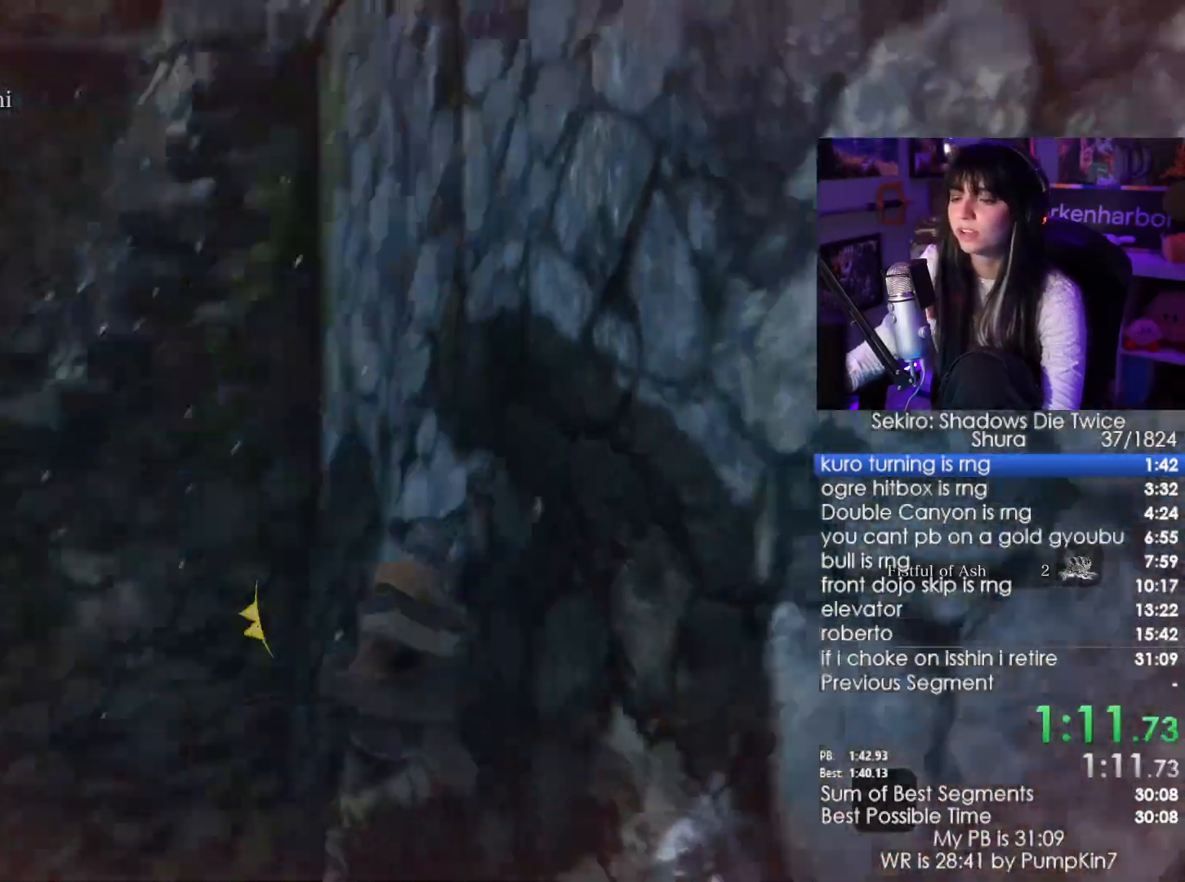
{"keys": ["w"], "mouse": [], "events": []}
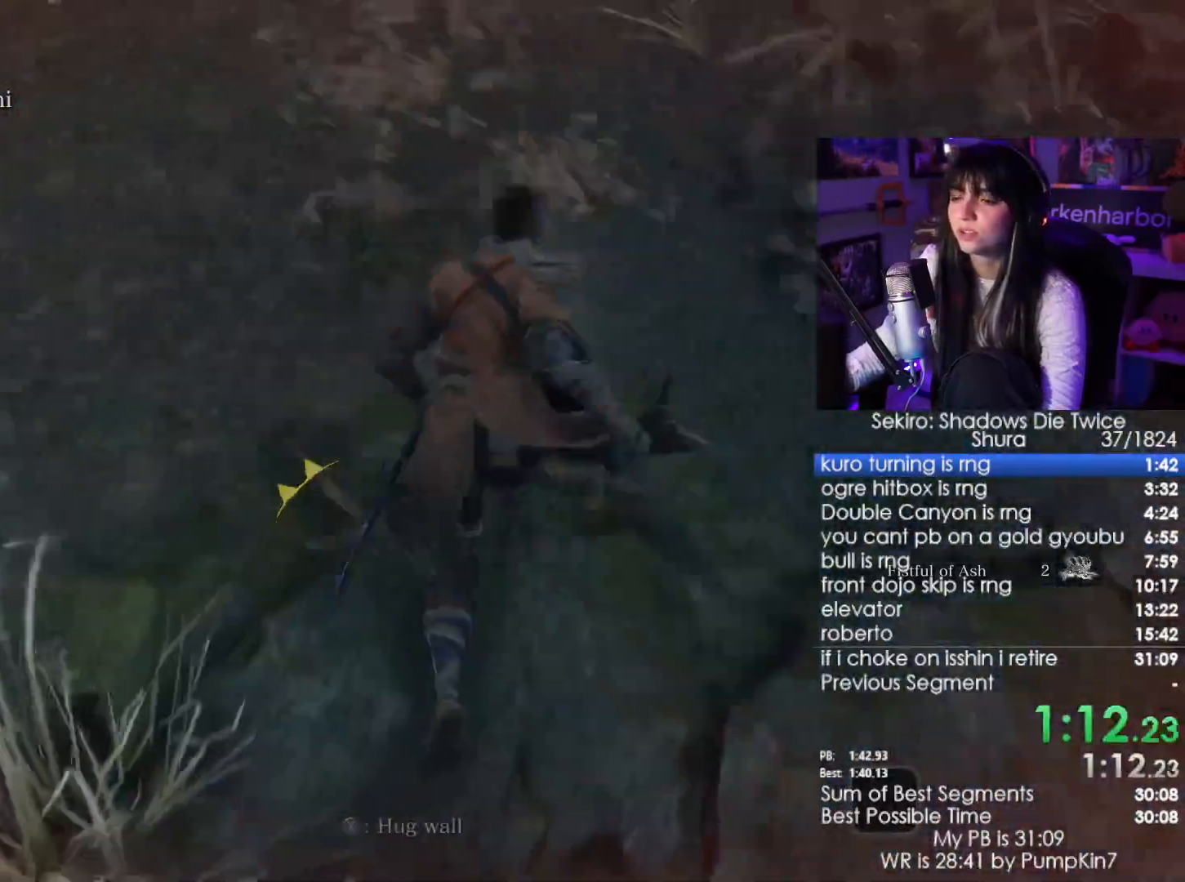
{"keys": ["w"], "mouse": [], "events": []}
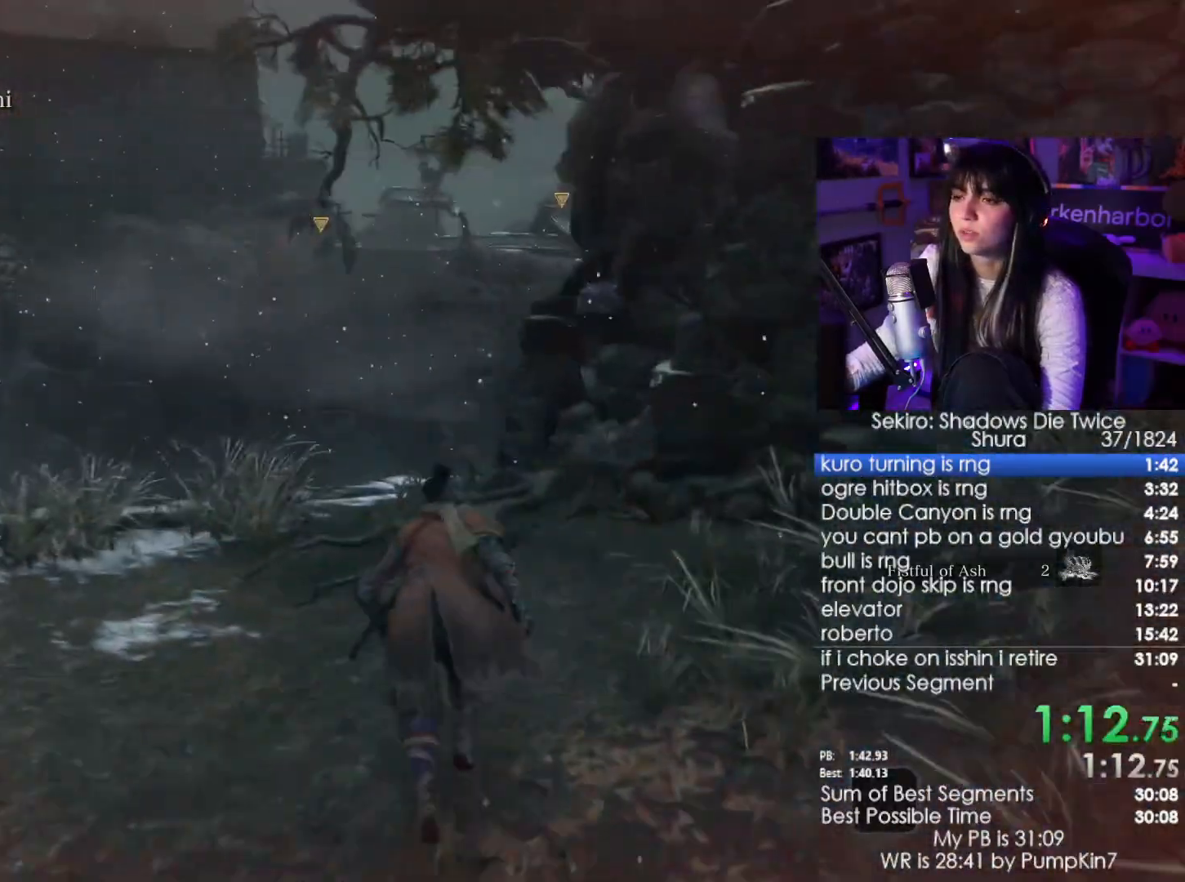
{"keys": ["w"], "mouse": [], "events": []}
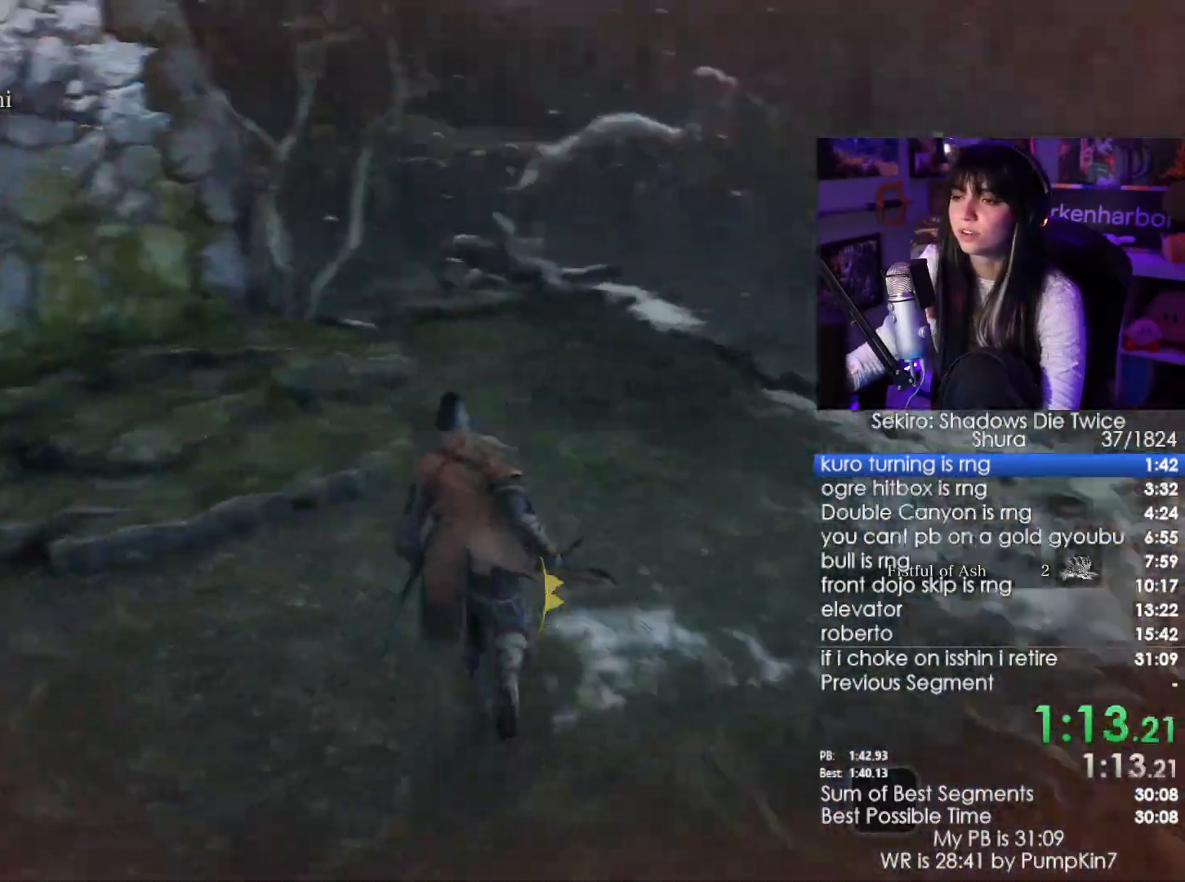
{"keys": ["shift", "w"], "mouse": [], "events": [[183, "shift", "down"]]}
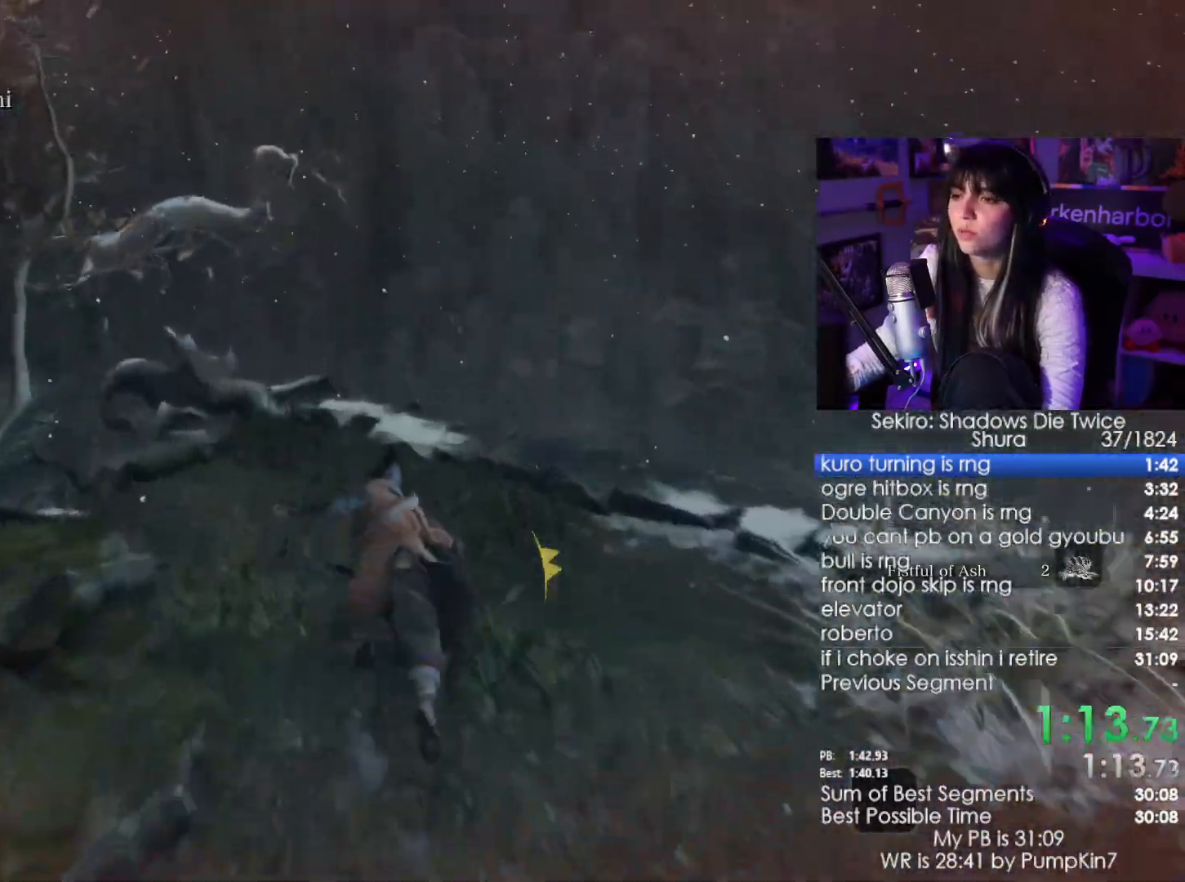
{"keys": ["shift", "space", "w"], "mouse": [], "events": [[483, "space", "down"]]}
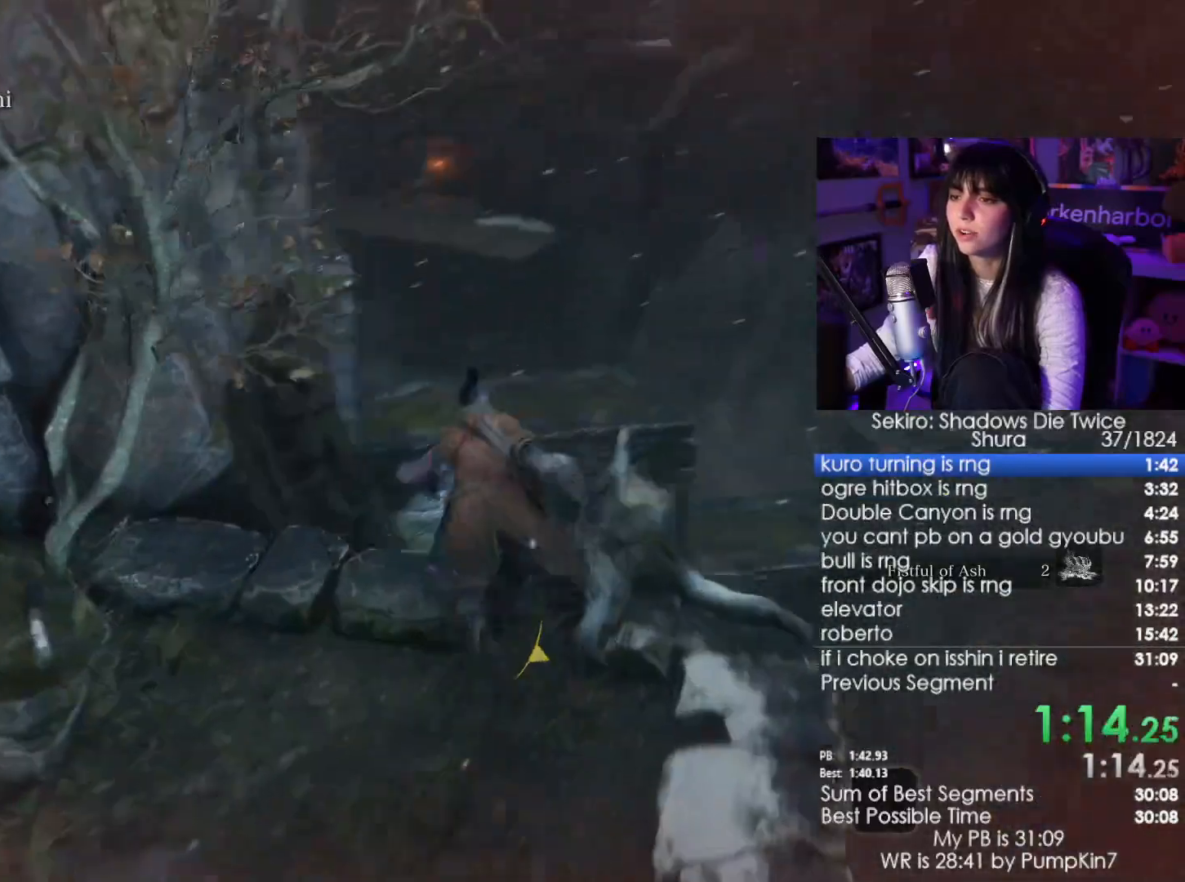
{"keys": ["shift", "w"], "mouse": [], "events": [[67, "space", "up"]]}
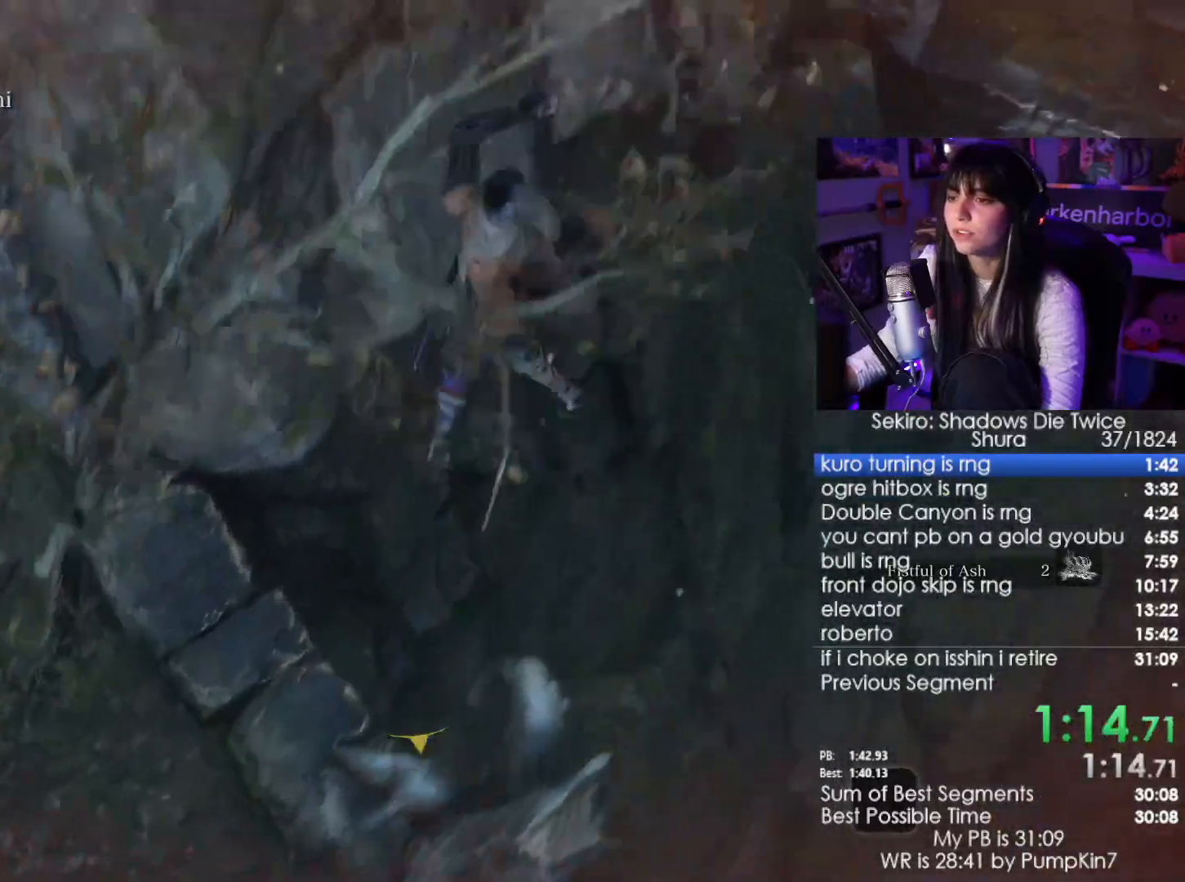
{"keys": ["shift", "space", "w"], "mouse": [], "events": [[317, "space", "down"]]}
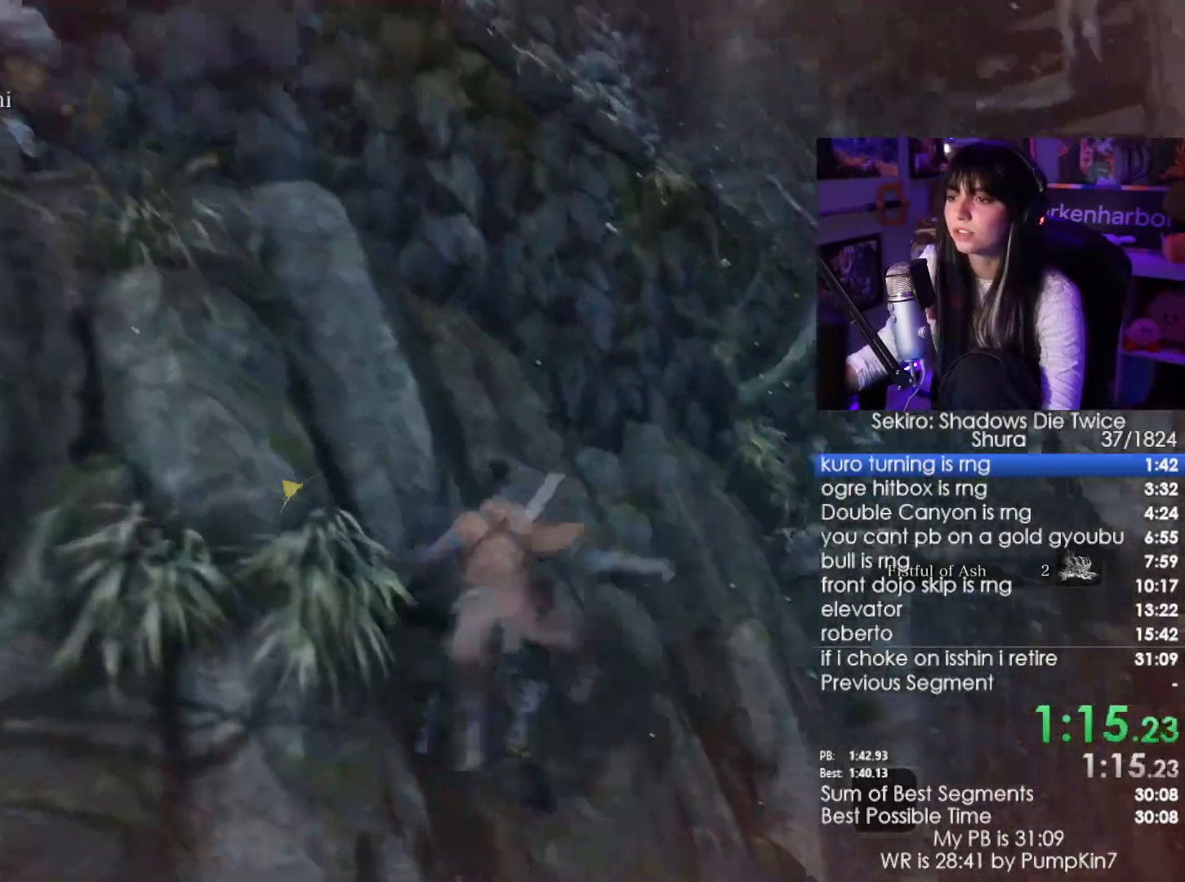
{"keys": ["shift", "w"], "mouse": [], "events": [[17, "space", "up"]]}
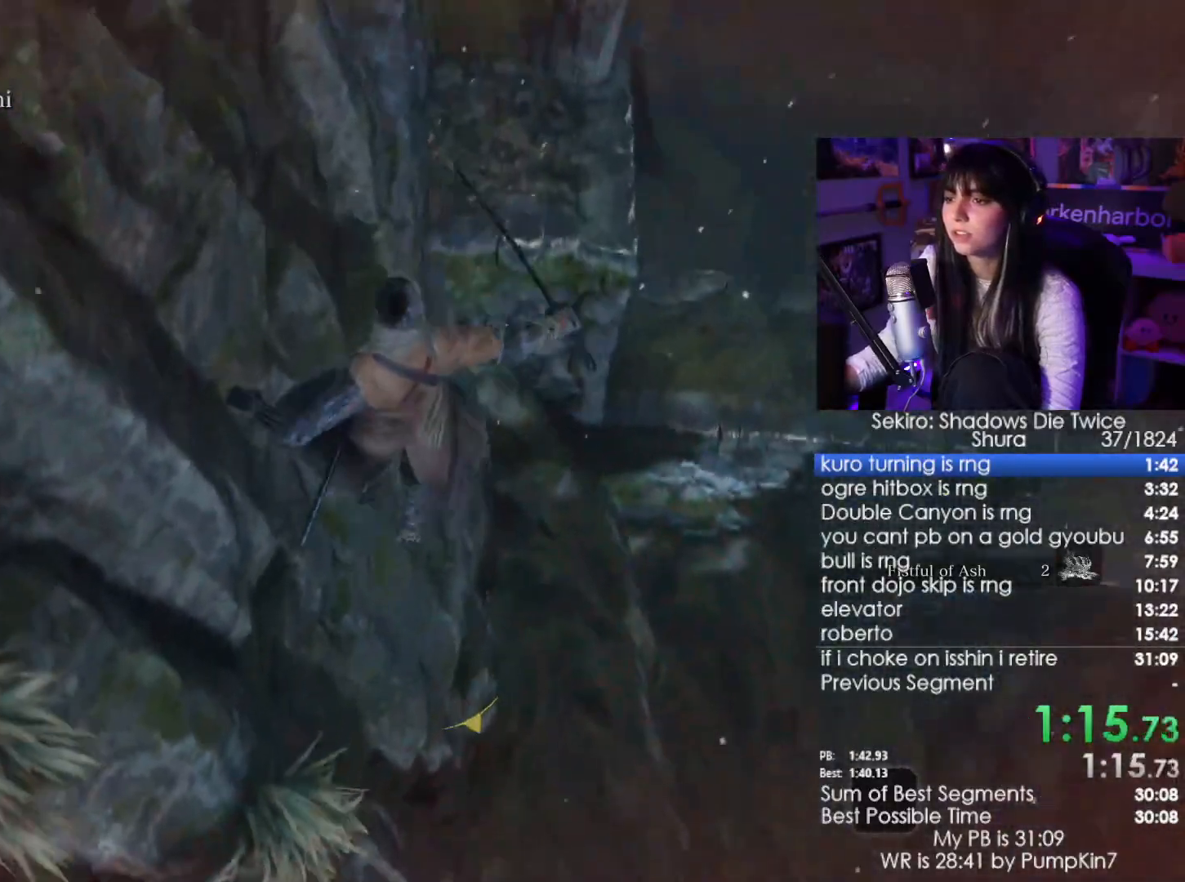
{"keys": ["shift", "w"], "mouse": [], "events": []}
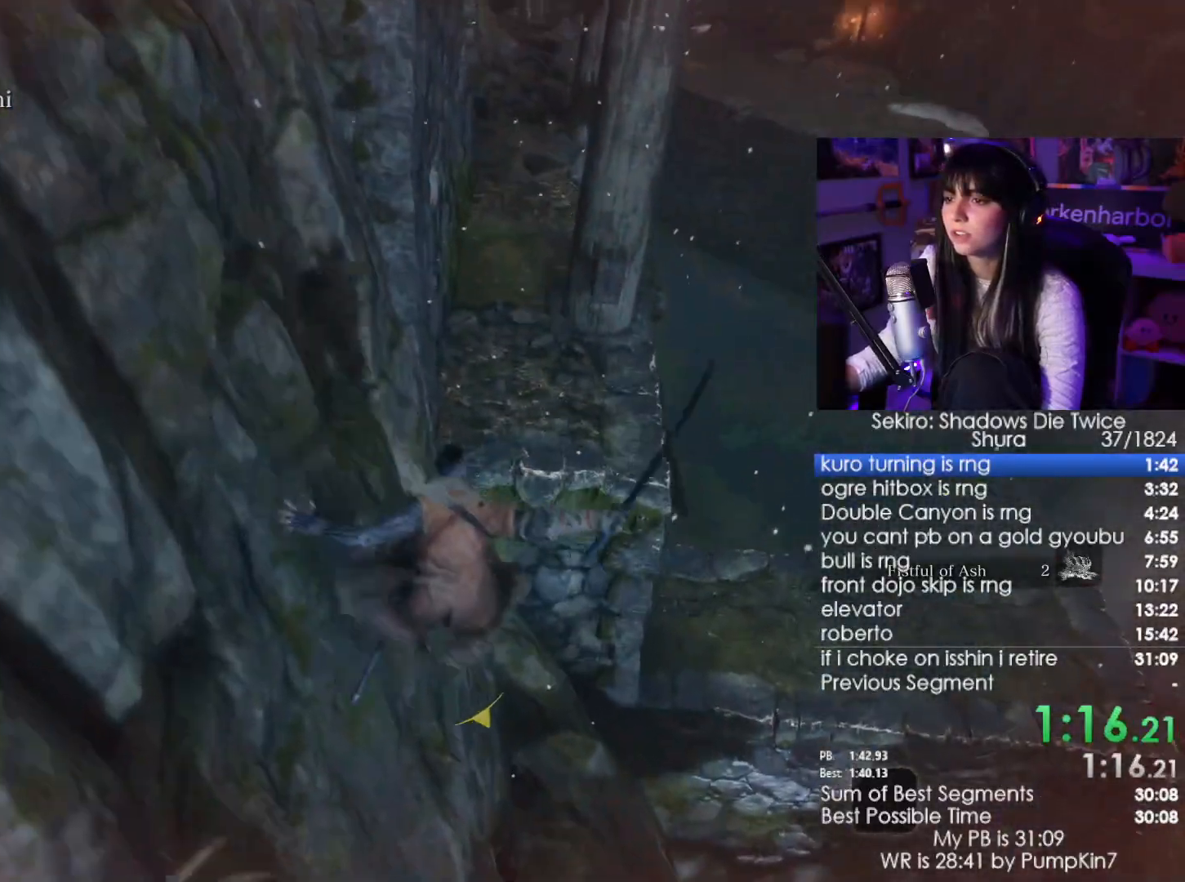
{"keys": ["w"], "mouse": [], "events": [[133, "shift", "up"]]}
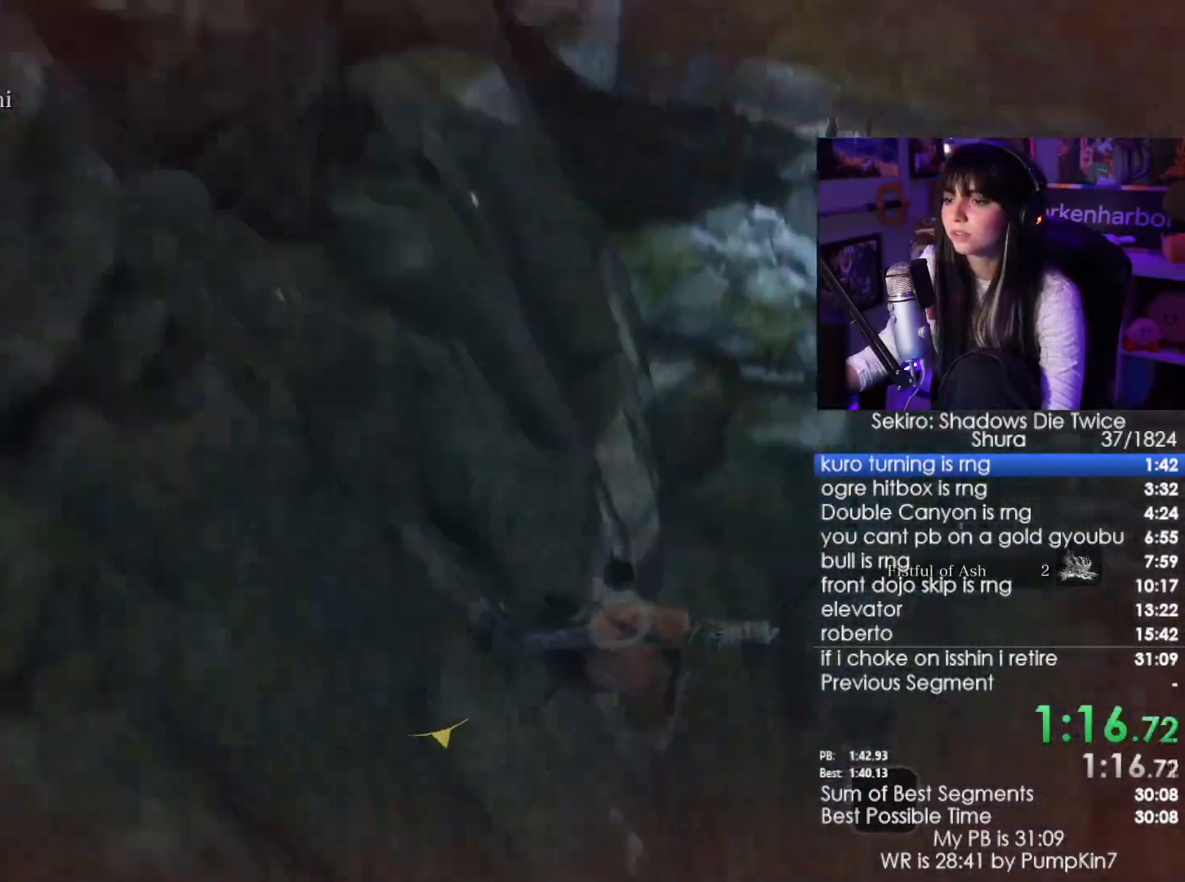
{"keys": [], "mouse": [], "events": [[333, "w", "up"]]}
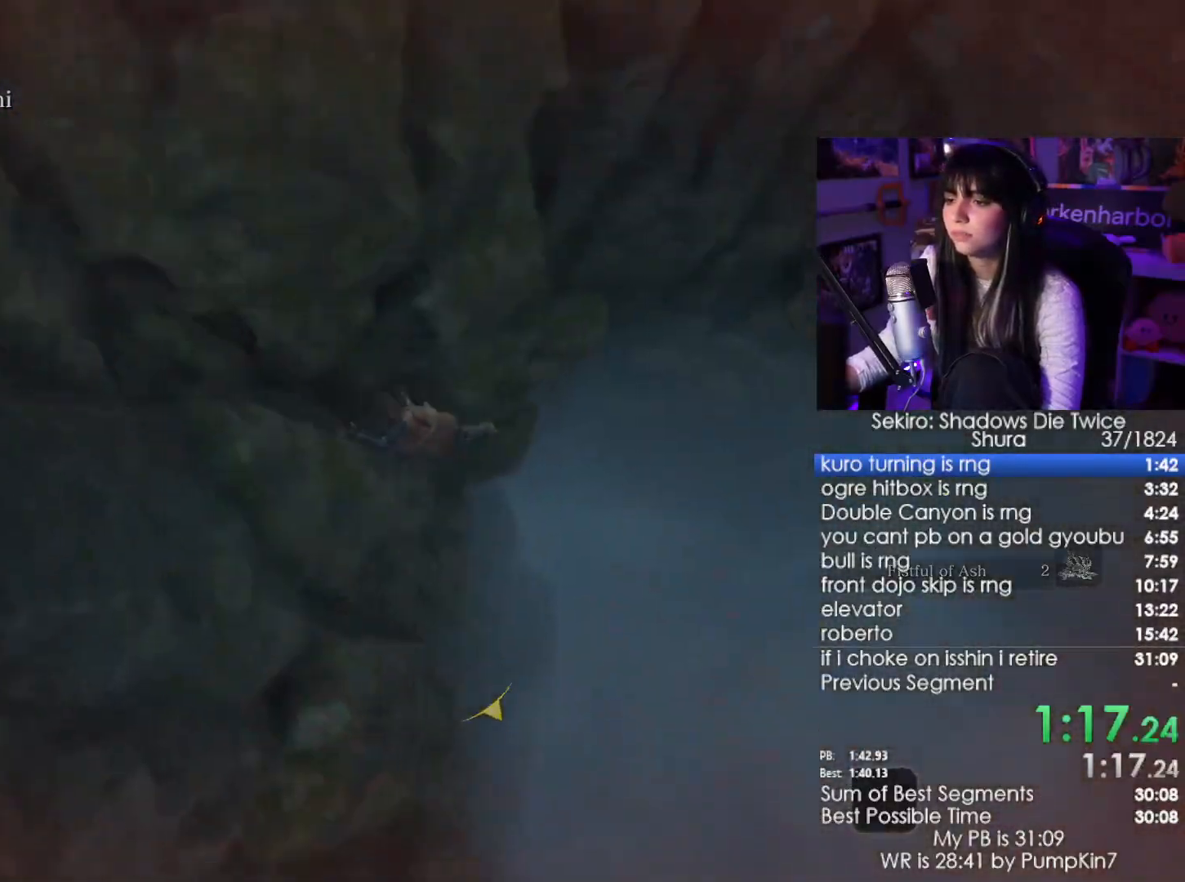
{"keys": [], "mouse": [], "events": []}
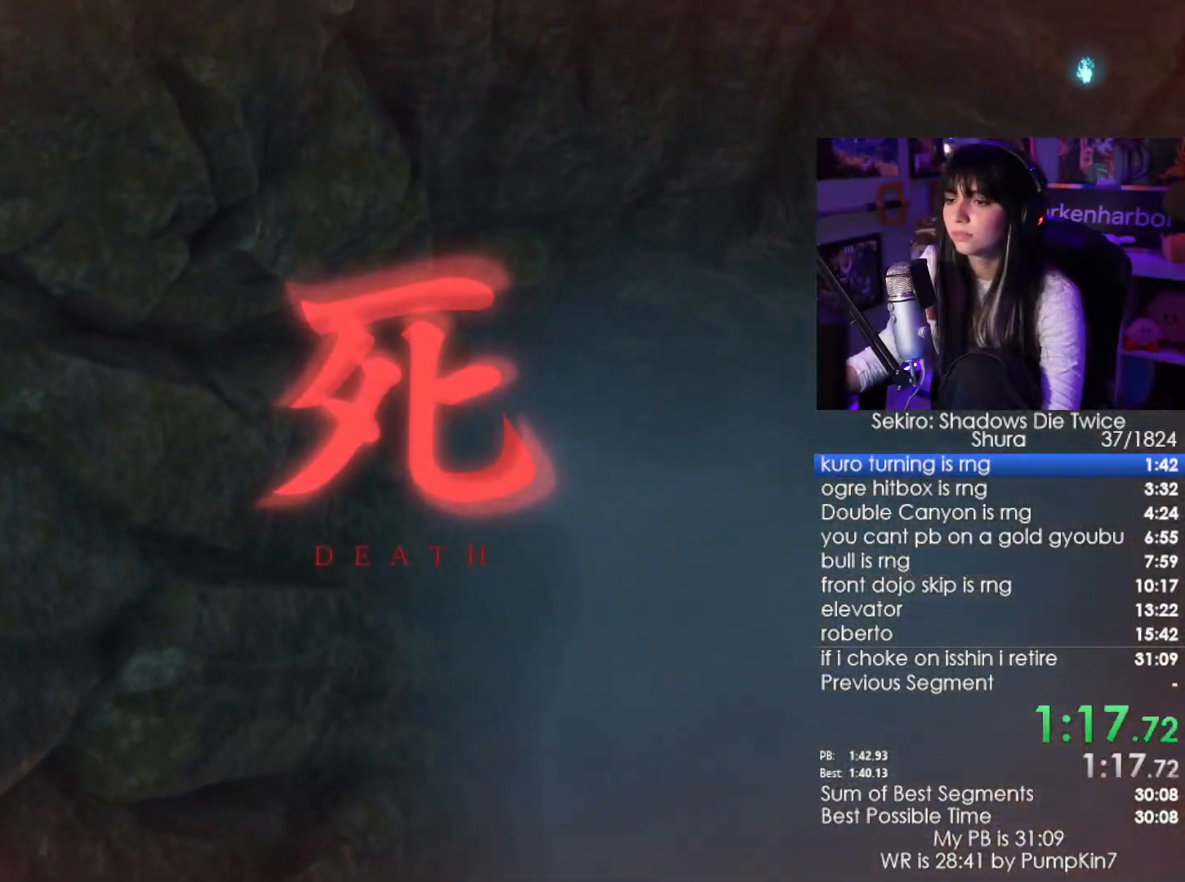
{"keys": [], "mouse": [], "events": [[417, "mouse_left", "down"], [500, "mouse_left", "up"]]}
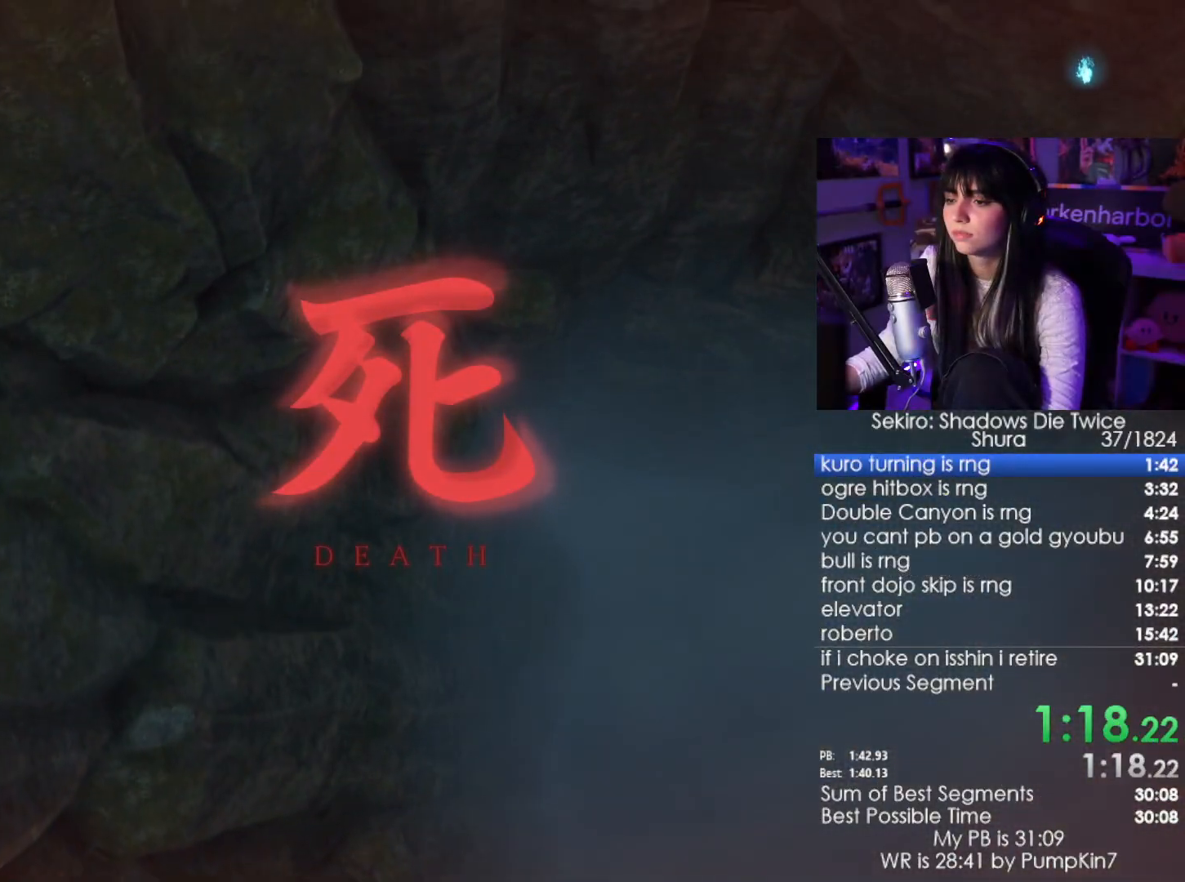
{"keys": [], "mouse": ["left"], "events": [[100, "mouse_left", "down"], [333, "mouse_left", "up"], [483, "mouse_left", "down"]]}
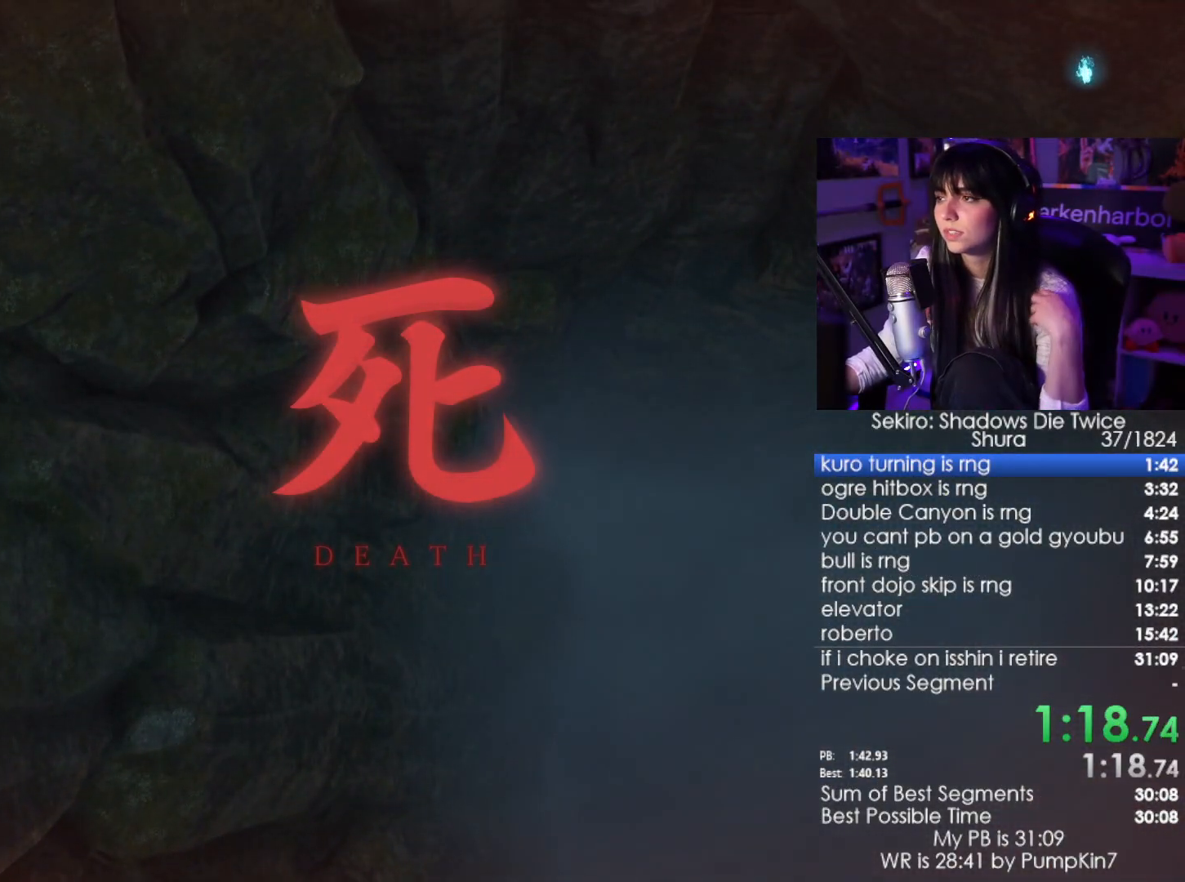
{"keys": [], "mouse": [], "events": [[117, "mouse_left", "up"]]}